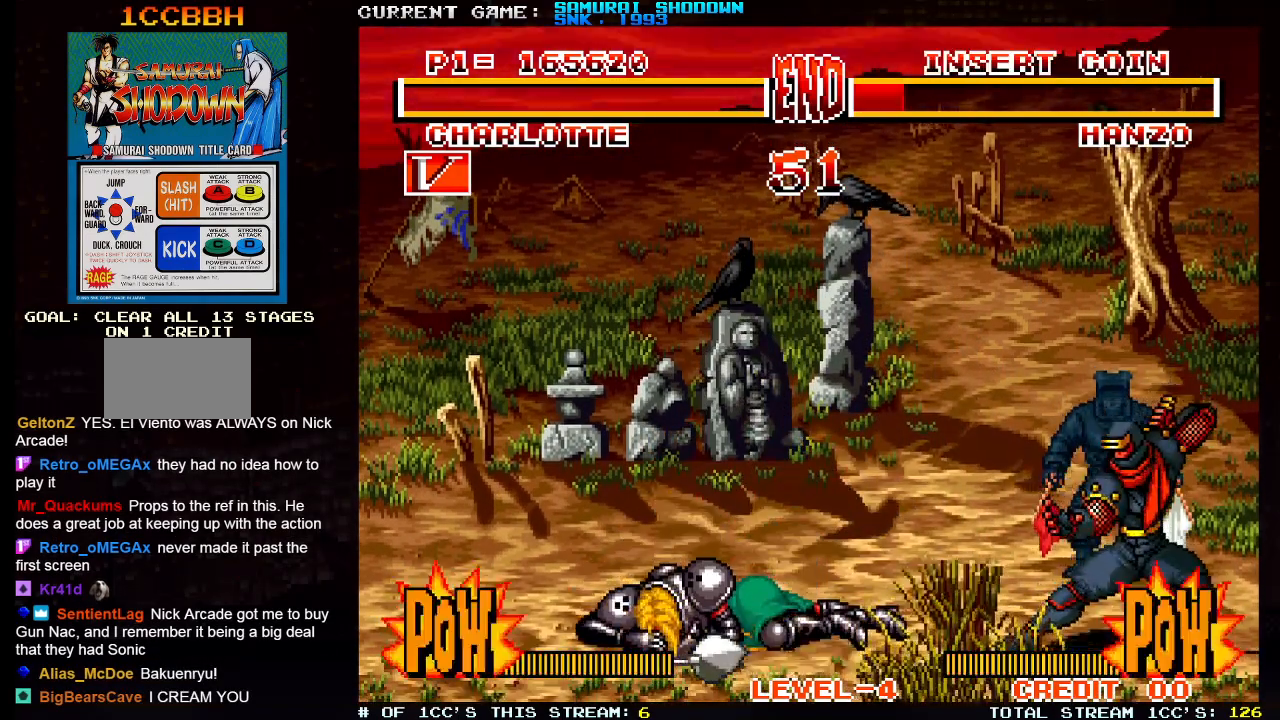
Gameplay with a controller (arcade stick); each line is a JSON object with the inputs held at the frame after it (dt_ms = milliseconds from this image to that frame). "events" lists button and stick changes between this image and that frame as [ms after this image, input, new state], when the widget could be followed in between. Not read: L3 R3.
{"dt_ms": 500, "buttons": [], "left_stick": "center", "events": []}
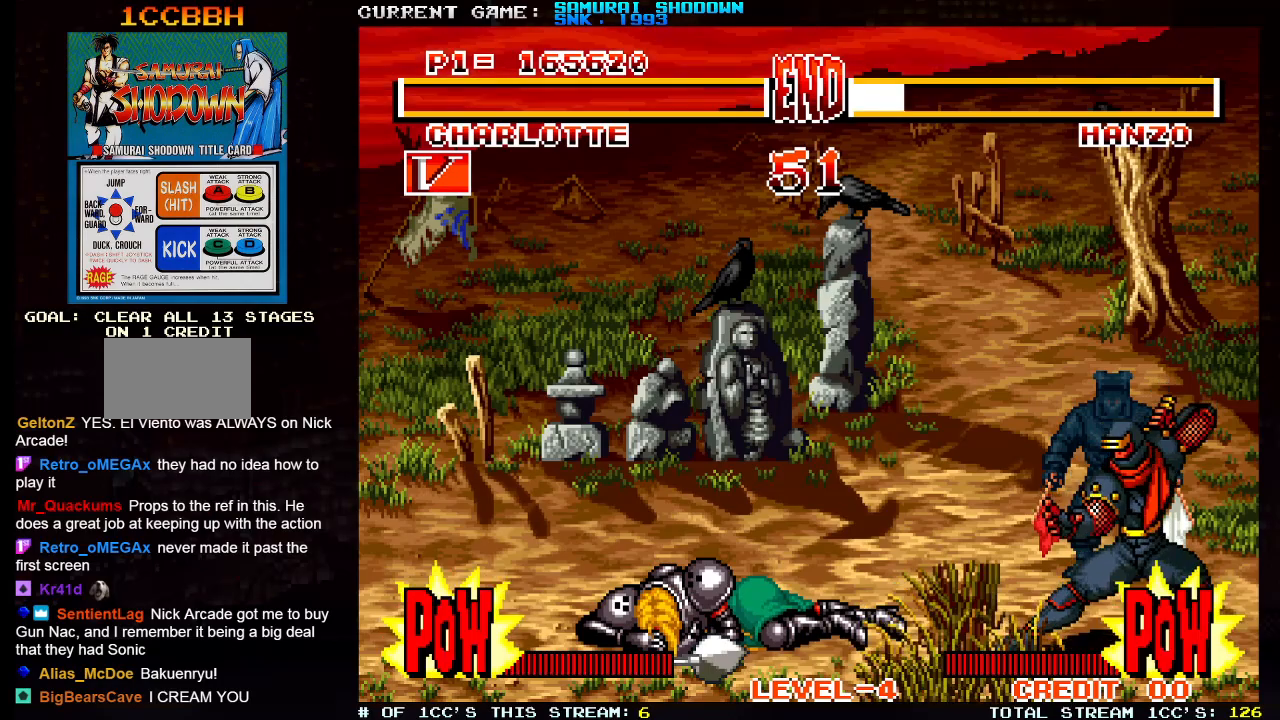
{"dt_ms": 500, "buttons": [], "left_stick": "center", "events": []}
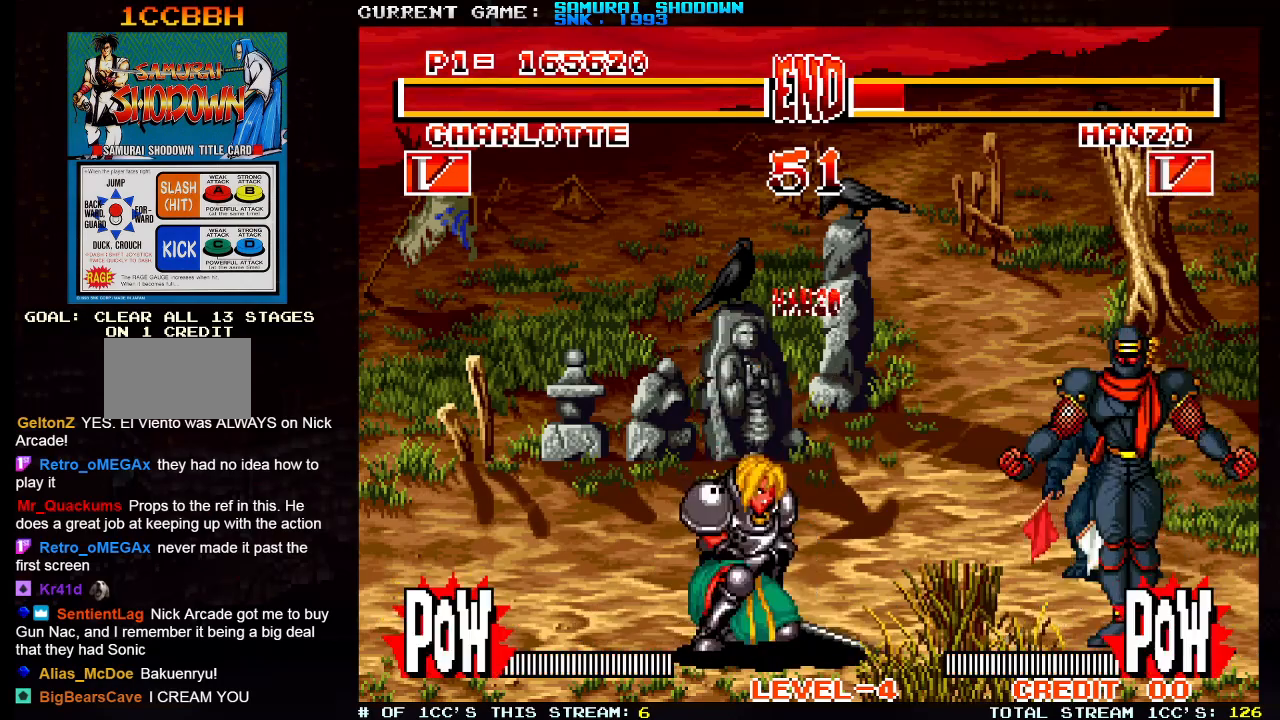
{"dt_ms": 500, "buttons": [], "left_stick": "center", "events": []}
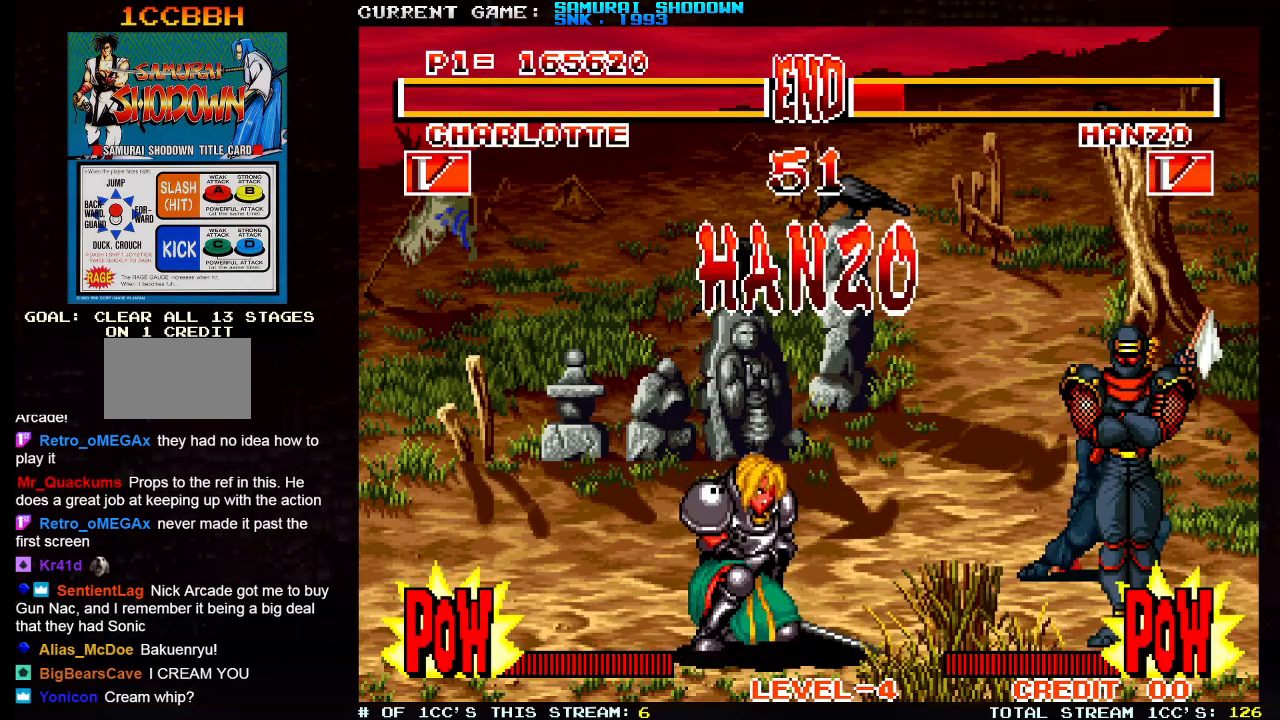
{"dt_ms": 500, "buttons": [], "left_stick": "center", "events": []}
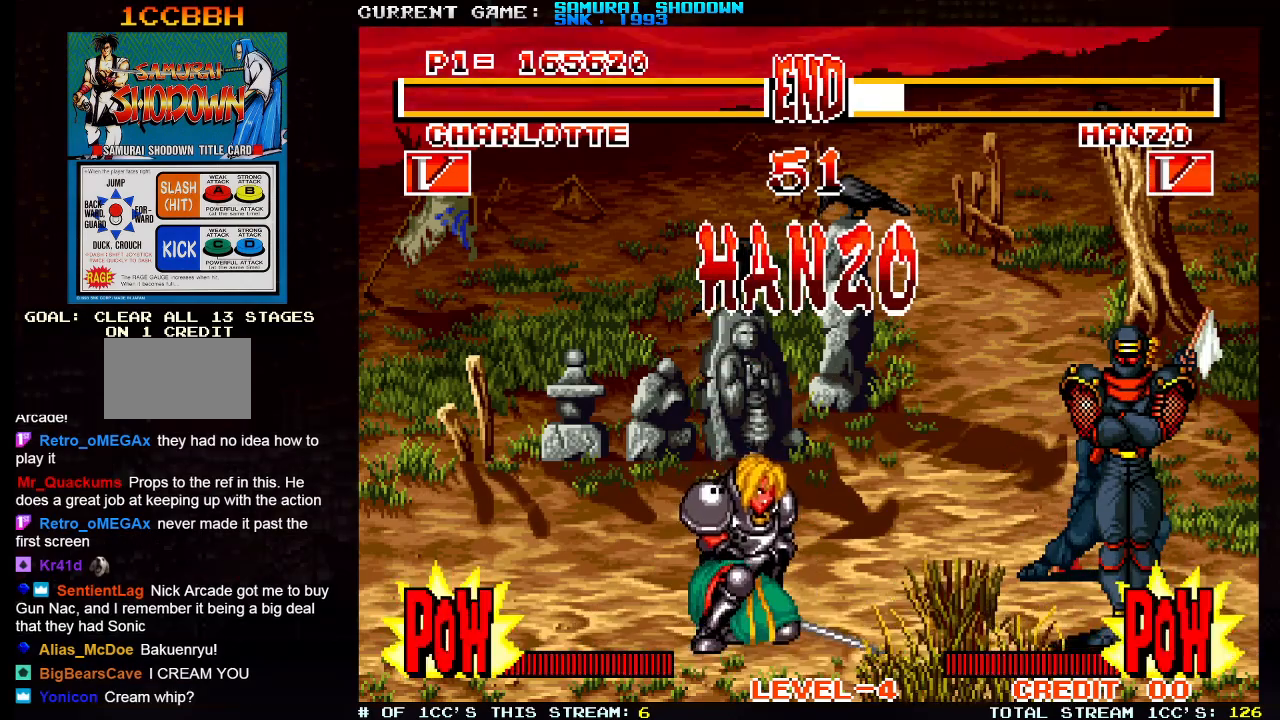
{"dt_ms": 500, "buttons": [], "left_stick": "center", "events": []}
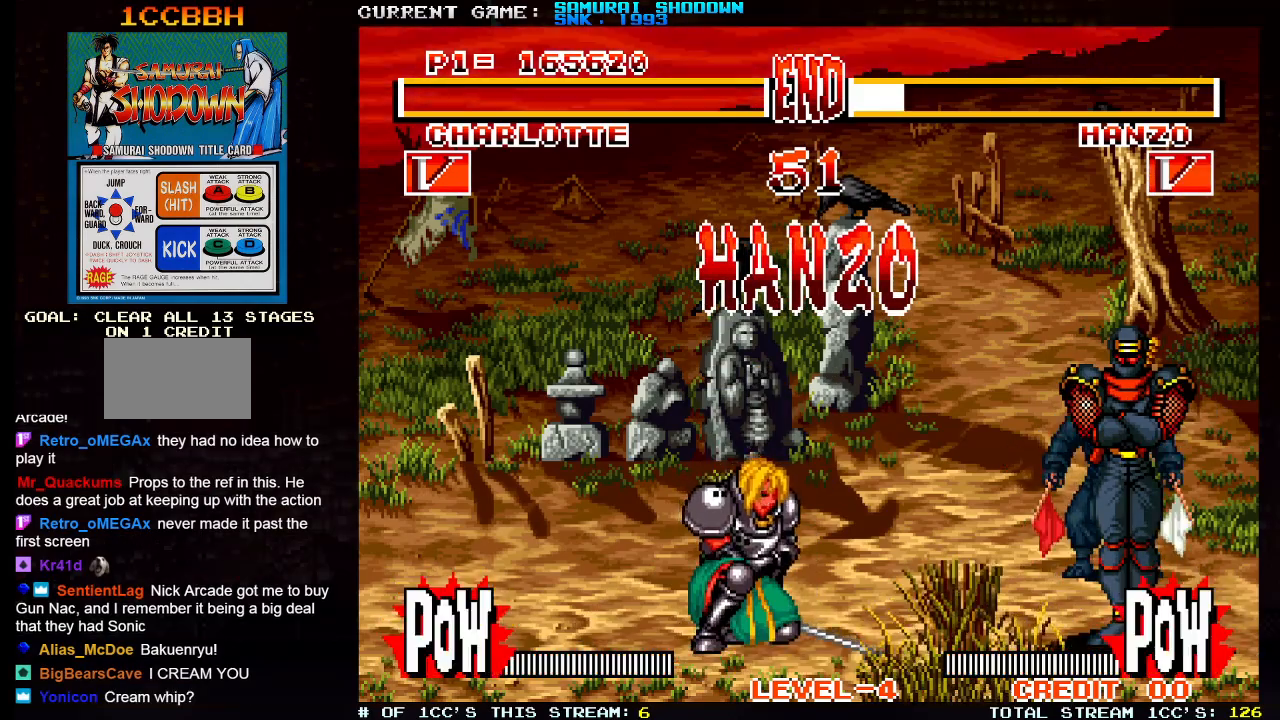
{"dt_ms": 500, "buttons": [], "left_stick": "center", "events": [[300, "TRIANGLE", "down"], [350, "TRIANGLE", "up"], [467, "TRIANGLE", "down"], [500, "TRIANGLE", "up"]]}
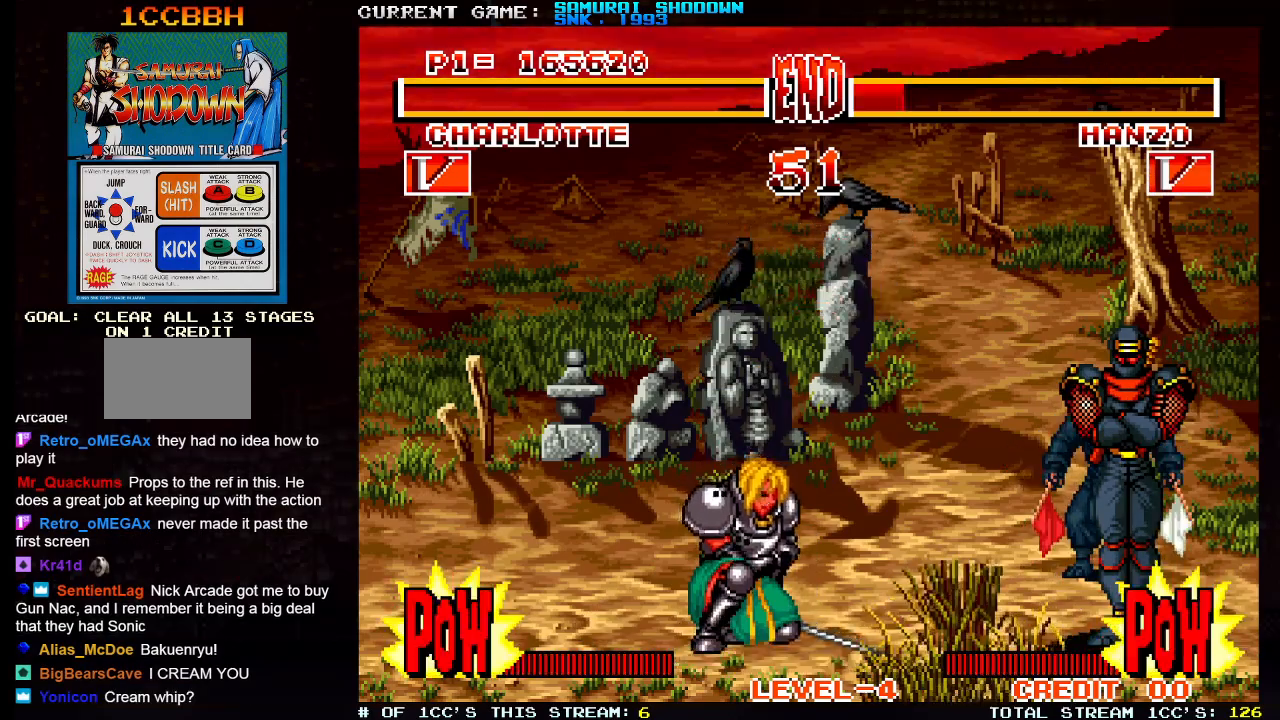
{"dt_ms": 500, "buttons": [], "left_stick": "center", "events": [[83, "TRIANGLE", "down"], [150, "SQUARE", "down"], [167, "TRIANGLE", "up"], [217, "SQUARE", "up"], [233, "TRIANGLE", "down"], [300, "SQUARE", "down"], [317, "TRIANGLE", "up"], [367, "TRIANGLE", "down"], [400, "SQUARE", "up"], [450, "TRIANGLE", "up"]]}
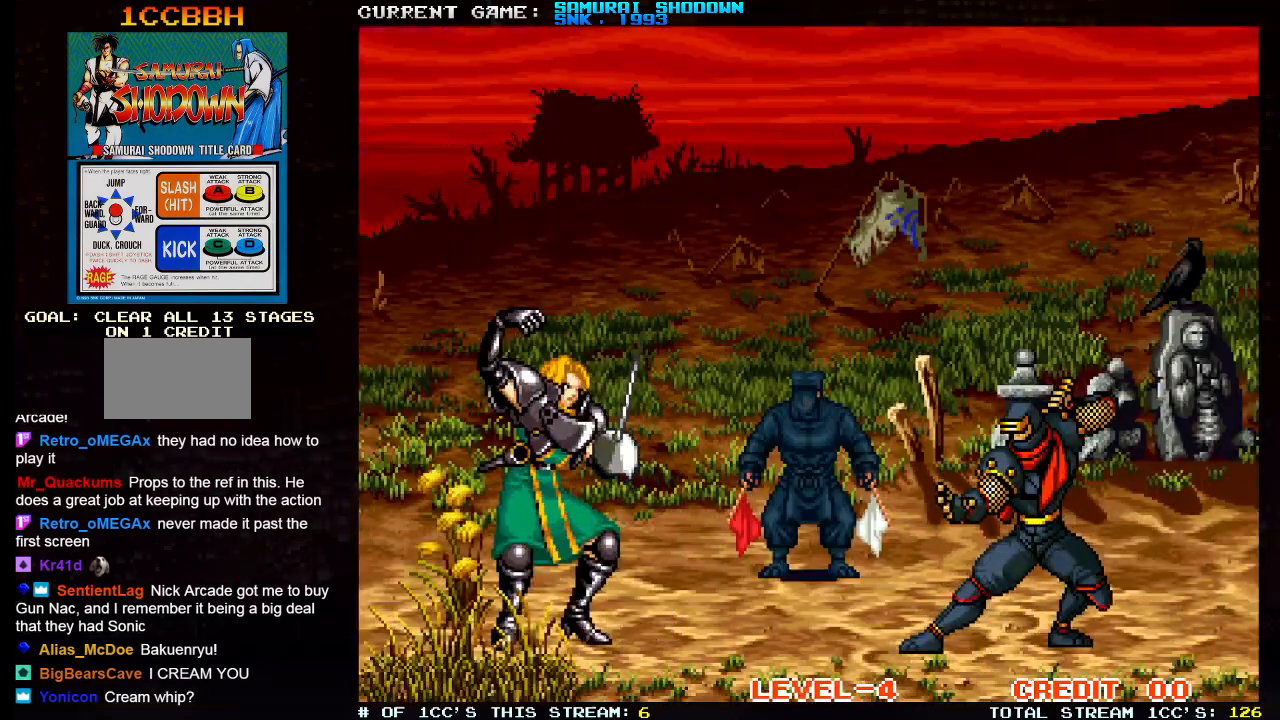
{"dt_ms": 500, "buttons": [], "left_stick": "center", "events": []}
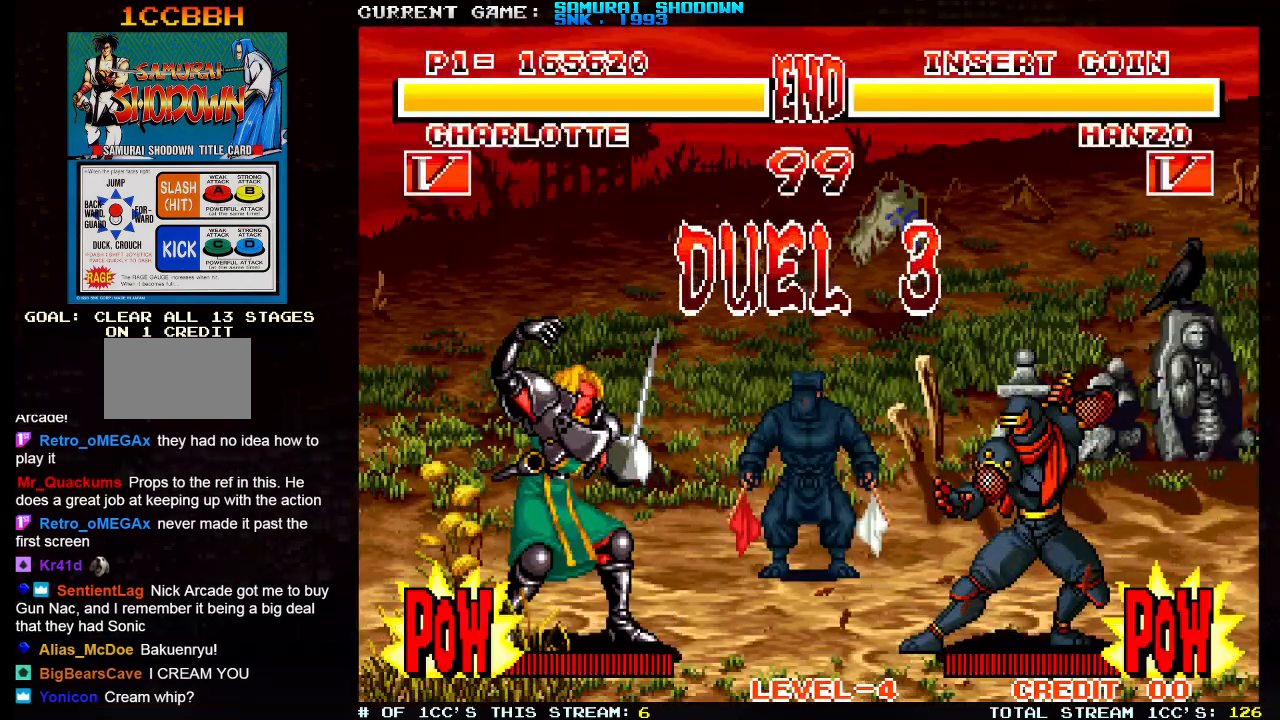
{"dt_ms": 500, "buttons": [], "left_stick": "center", "events": []}
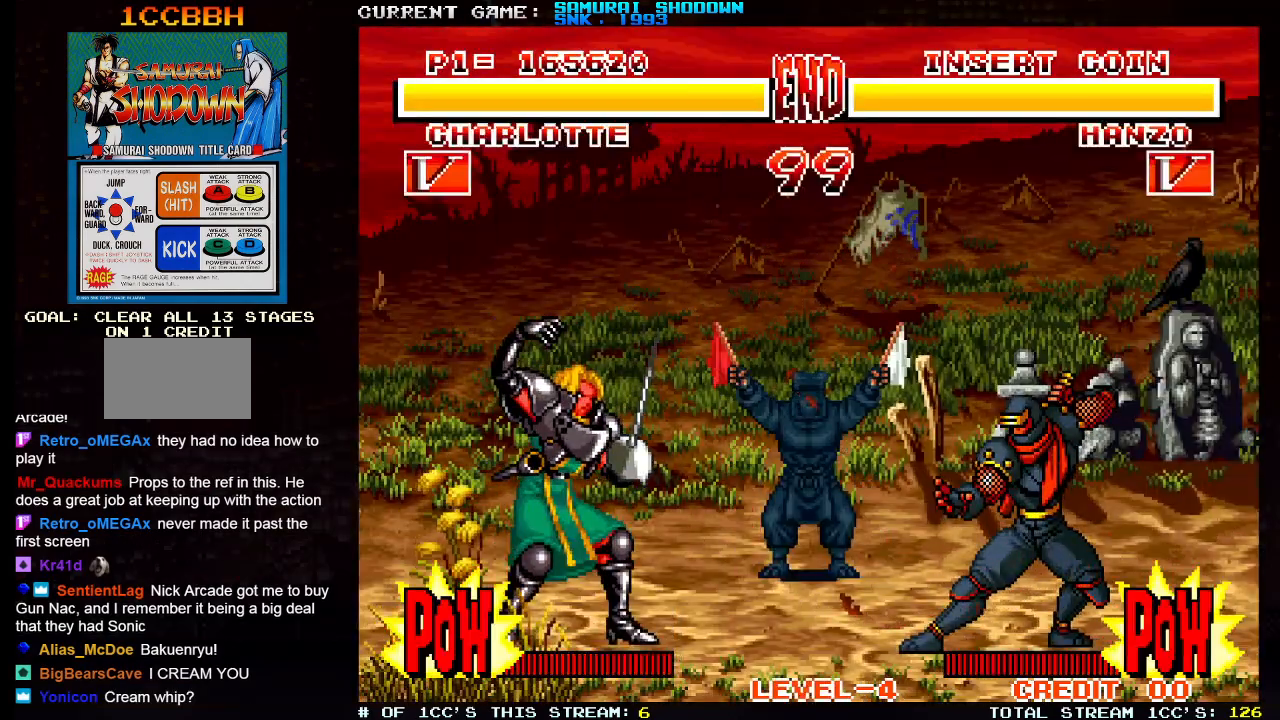
{"dt_ms": 500, "buttons": [], "left_stick": "center", "events": []}
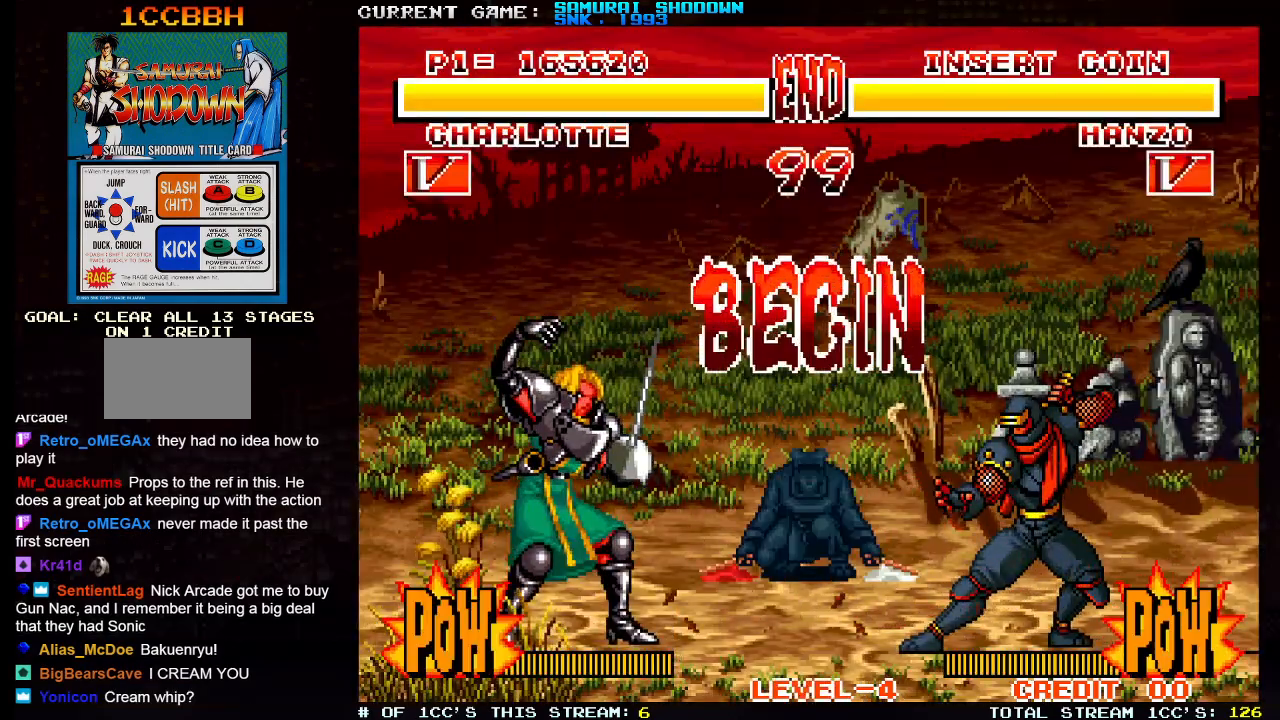
{"dt_ms": 500, "buttons": [], "left_stick": "center", "events": []}
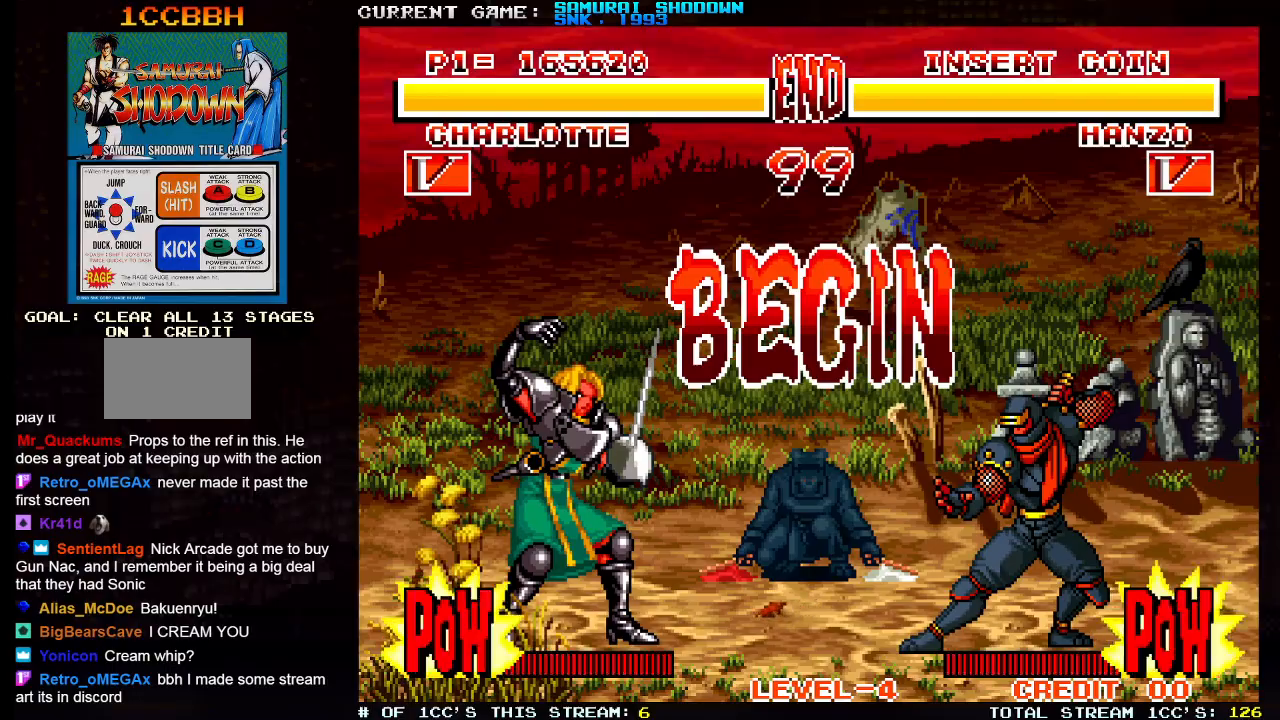
{"dt_ms": 500, "buttons": [], "left_stick": "center", "events": []}
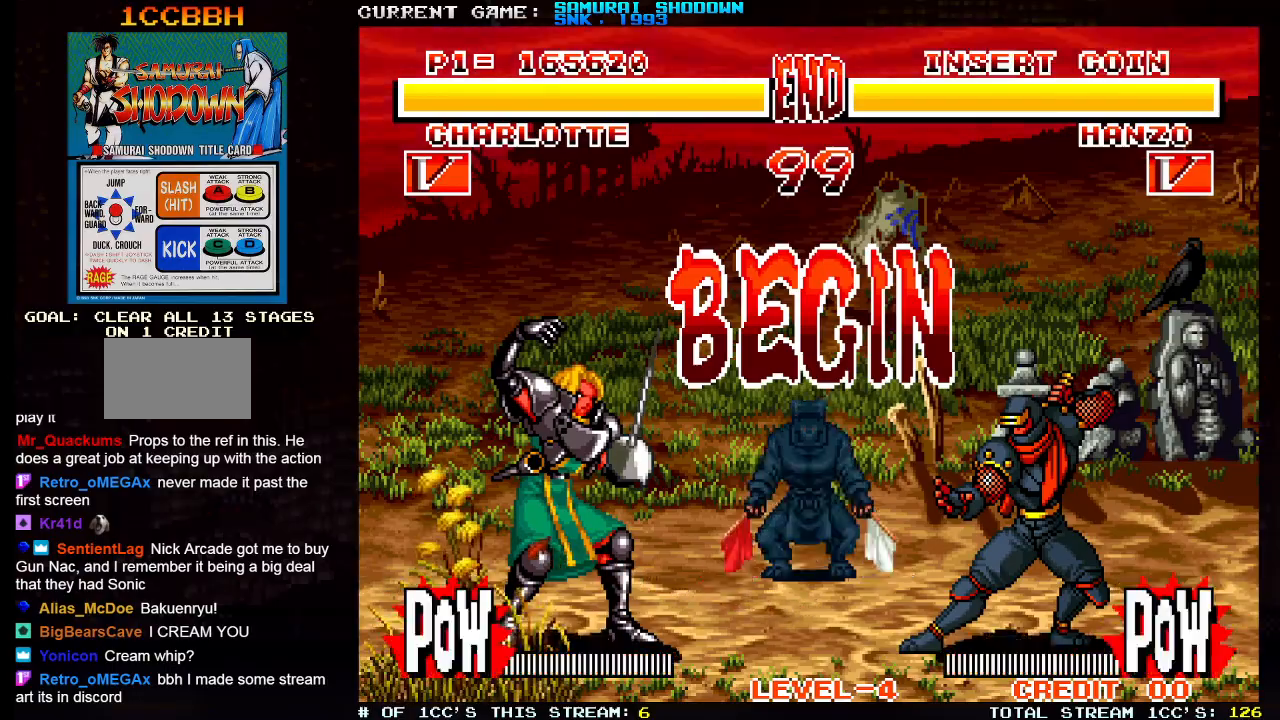
{"dt_ms": 500, "buttons": [], "left_stick": "up-right", "events": [[67, "left_stick", "right"], [200, "left_stick", "up-right"]]}
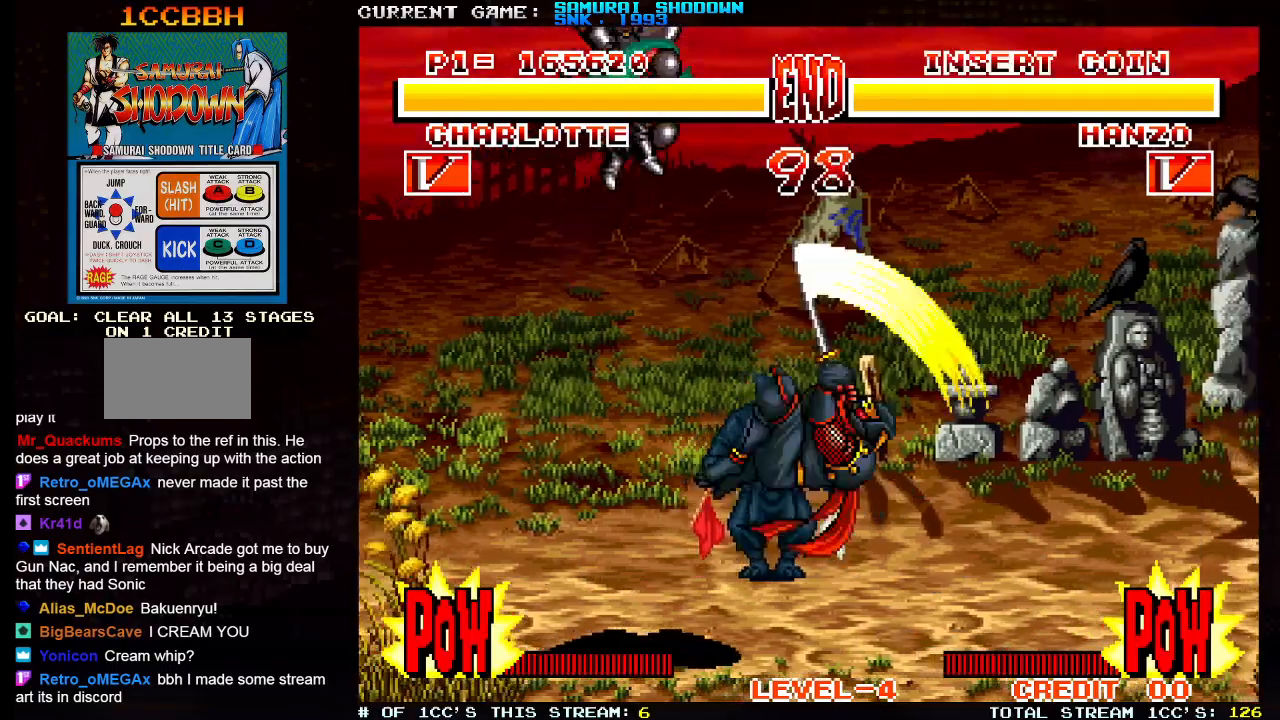
{"dt_ms": 500, "buttons": [], "left_stick": "down-left", "events": [[17, "TRIANGLE", "down"], [67, "left_stick", "center"], [117, "left_stick", "left"], [133, "TRIANGLE", "up"], [333, "left_stick", "down-left"], [400, "TRIANGLE", "down"], [450, "TRIANGLE", "up"]]}
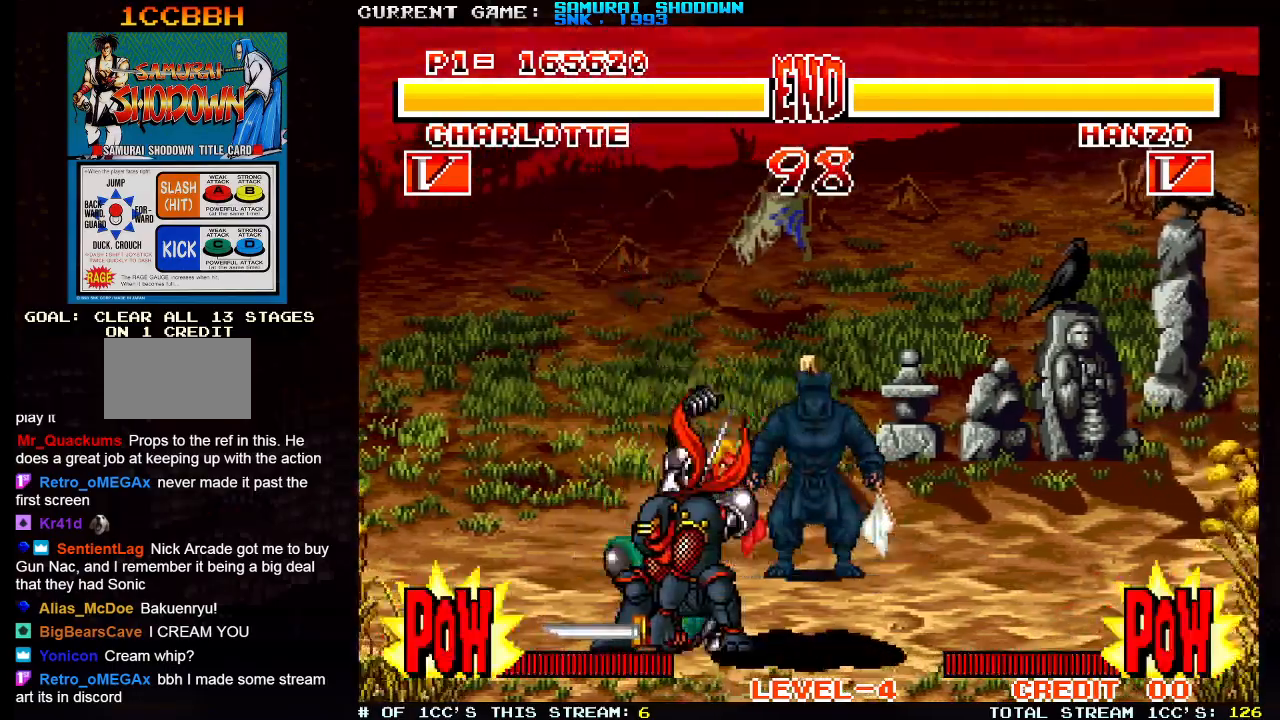
{"dt_ms": 500, "buttons": [], "left_stick": "down-left", "events": [[17, "SQUARE", "down"], [17, "TRIANGLE", "down"], [83, "SQUARE", "up"], [100, "TRIANGLE", "up"]]}
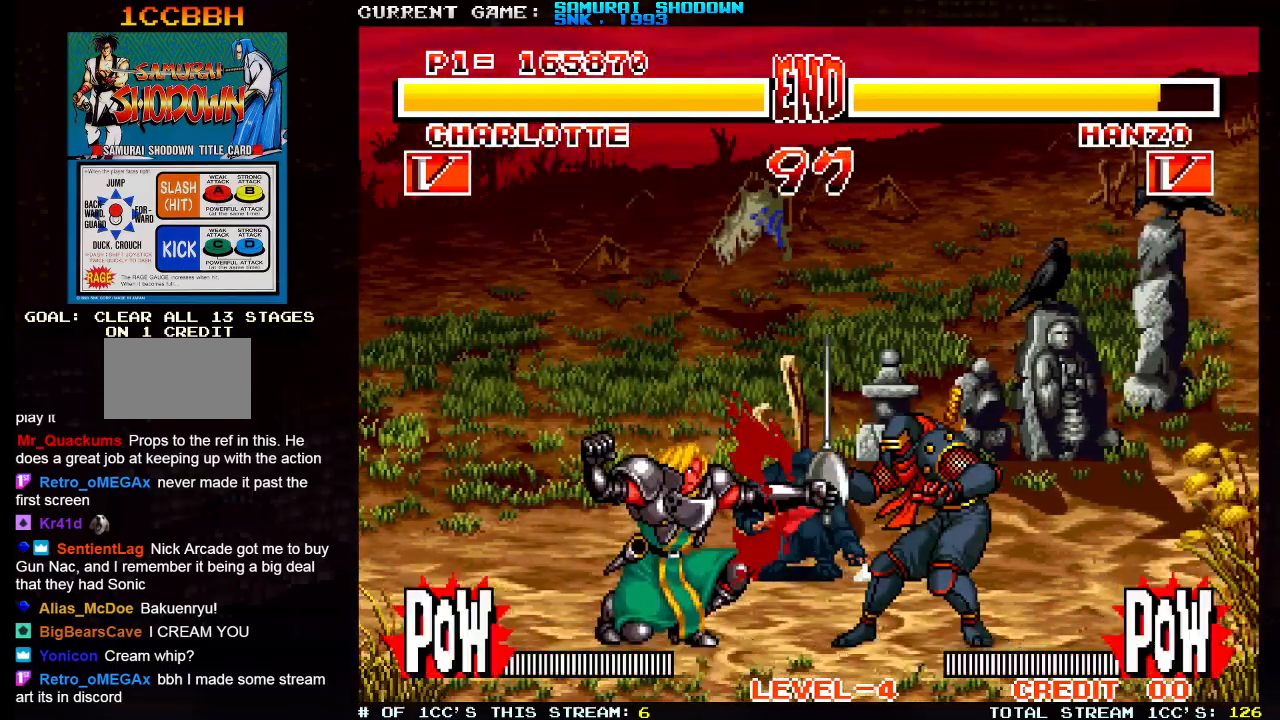
{"dt_ms": 500, "buttons": [], "left_stick": "center", "events": [[283, "left_stick", "center"]]}
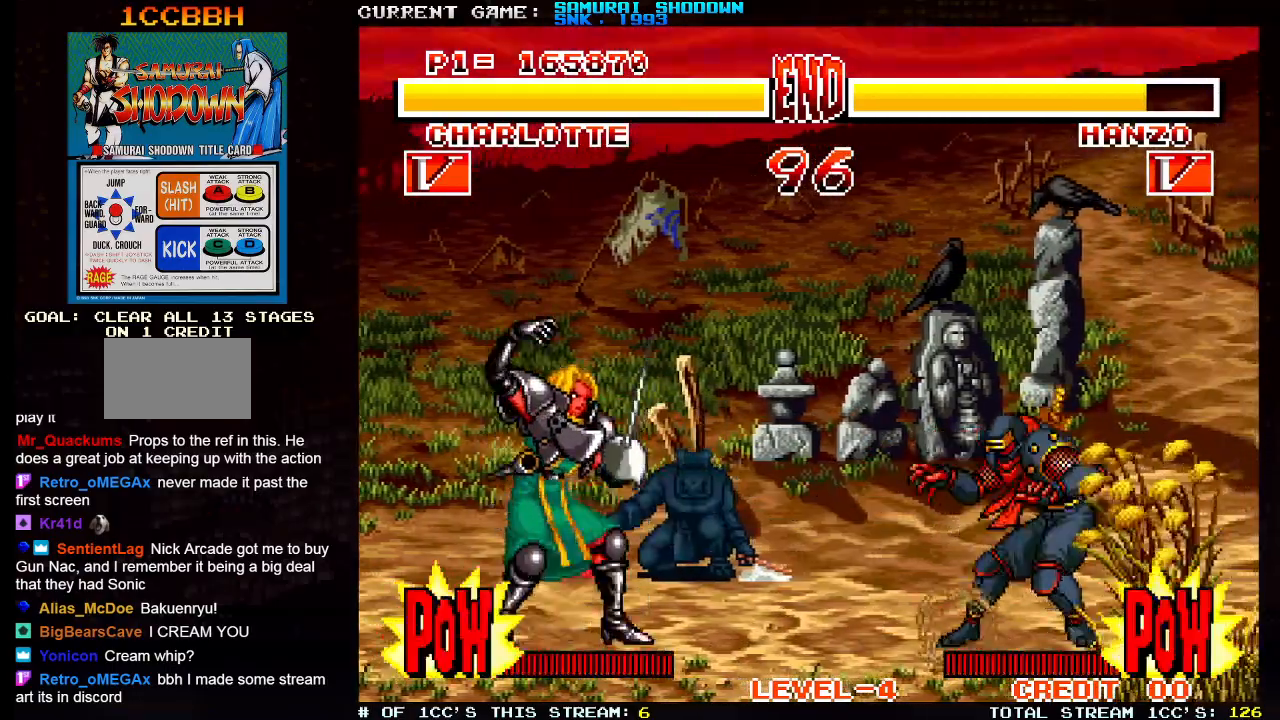
{"dt_ms": 500, "buttons": [], "left_stick": "up-right", "events": [[200, "left_stick", "up-right"]]}
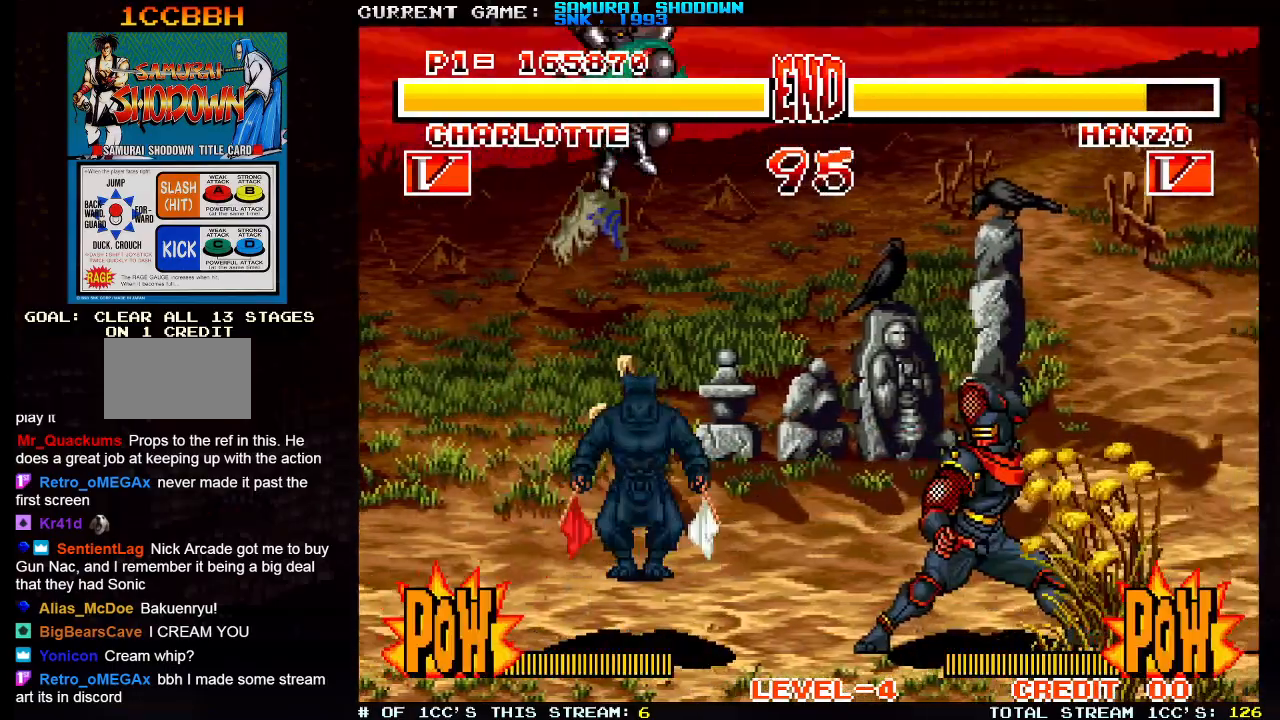
{"dt_ms": 500, "buttons": [], "left_stick": "down-left", "events": [[17, "left_stick", "center"], [50, "TRIANGLE", "down"], [83, "left_stick", "left"], [150, "TRIANGLE", "up"], [250, "left_stick", "down-left"]]}
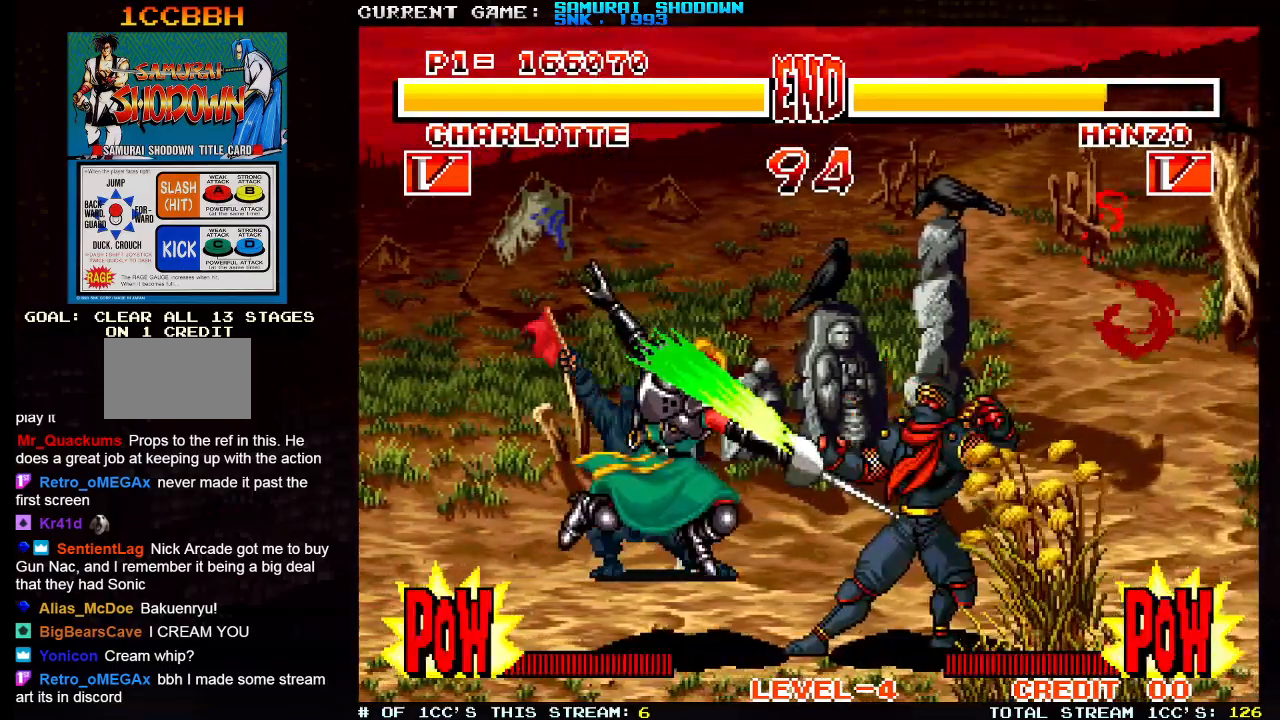
{"dt_ms": 500, "buttons": [], "left_stick": "center", "events": [[333, "left_stick", "center"]]}
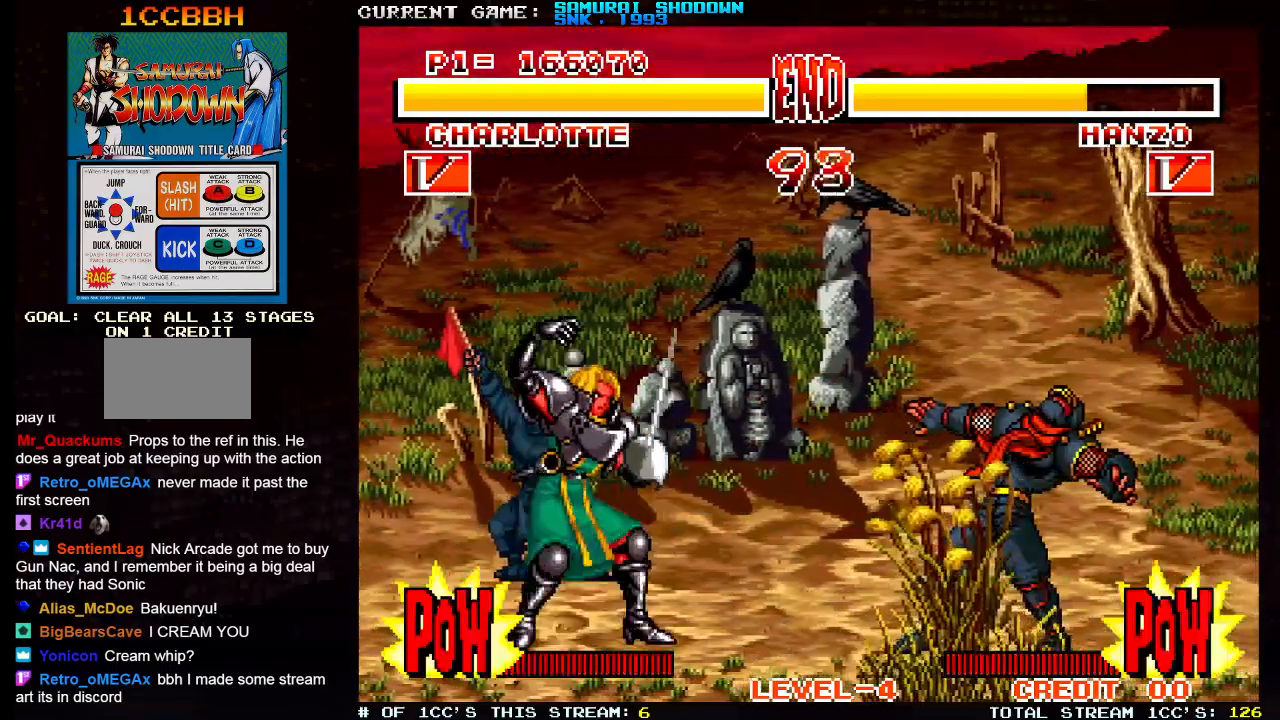
{"dt_ms": 500, "buttons": [], "left_stick": "center", "events": [[17, "left_stick", "right"], [200, "left_stick", "up-right"], [483, "left_stick", "center"]]}
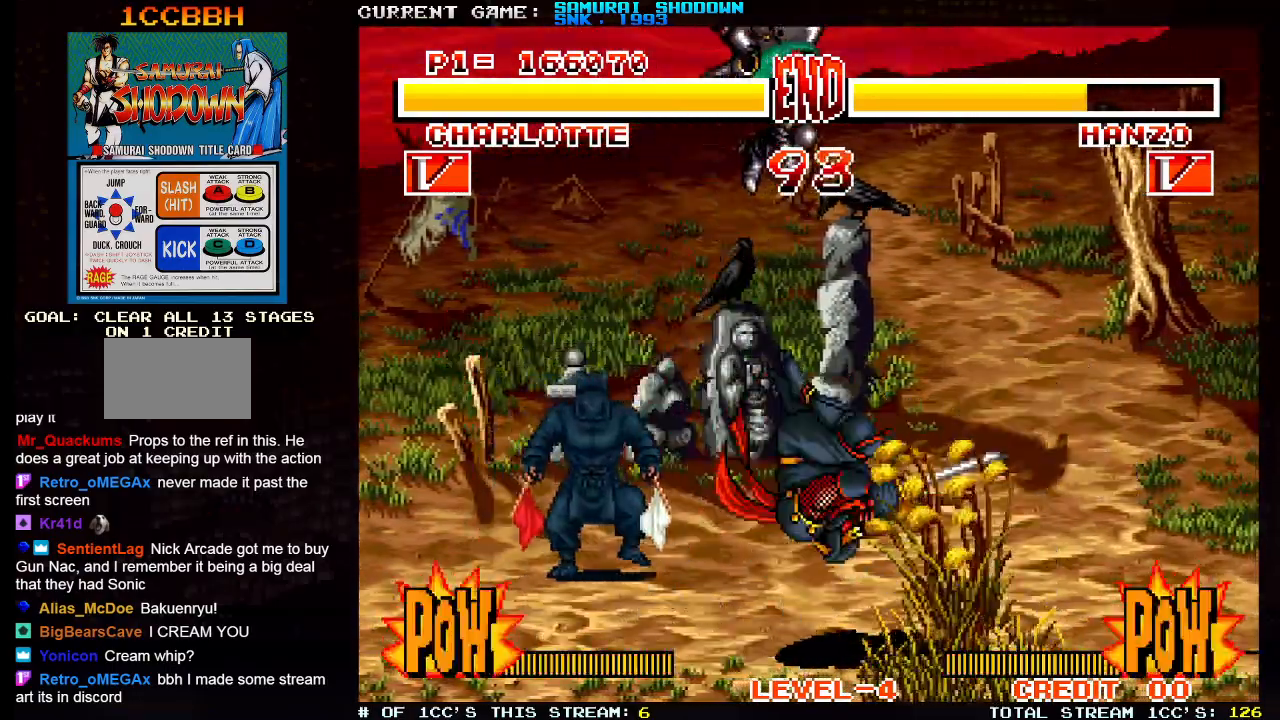
{"dt_ms": 500, "buttons": [], "left_stick": "down-right"}
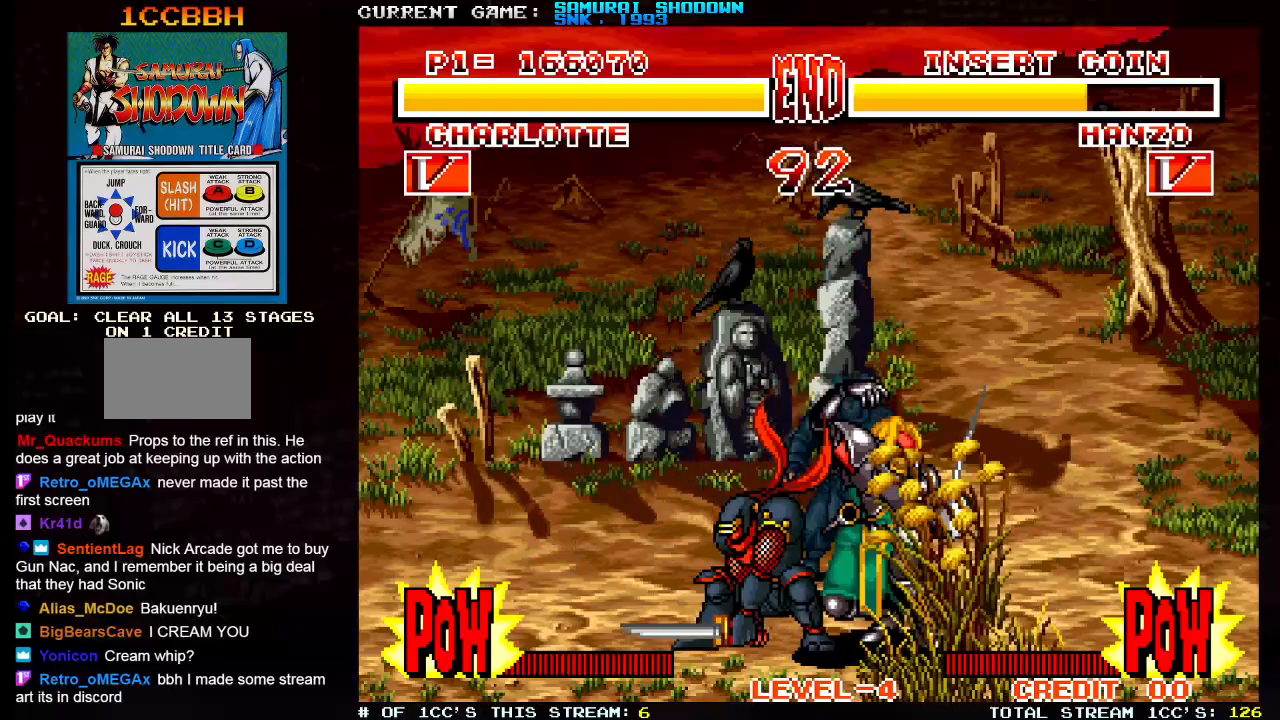
{"dt_ms": 1000, "buttons": [], "left_stick": "down-right"}
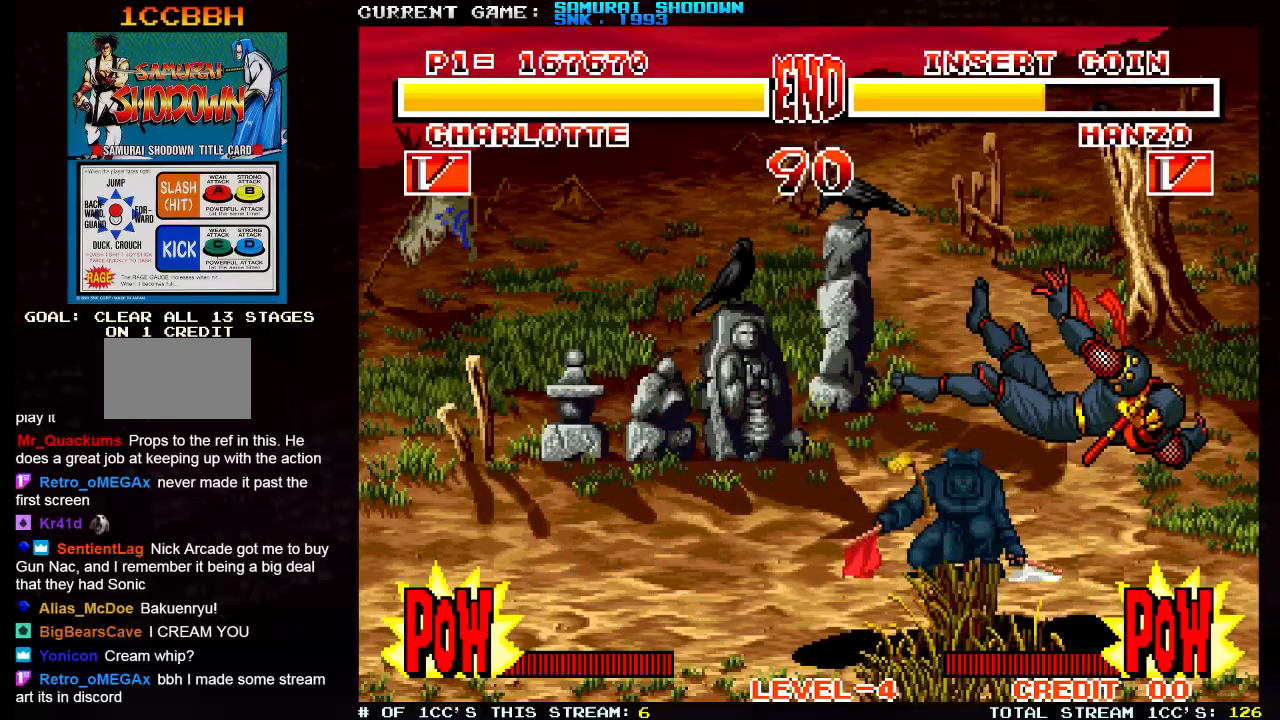
{"dt_ms": 500, "buttons": [], "left_stick": "center", "events": [[33, "left_stick", "center"]]}
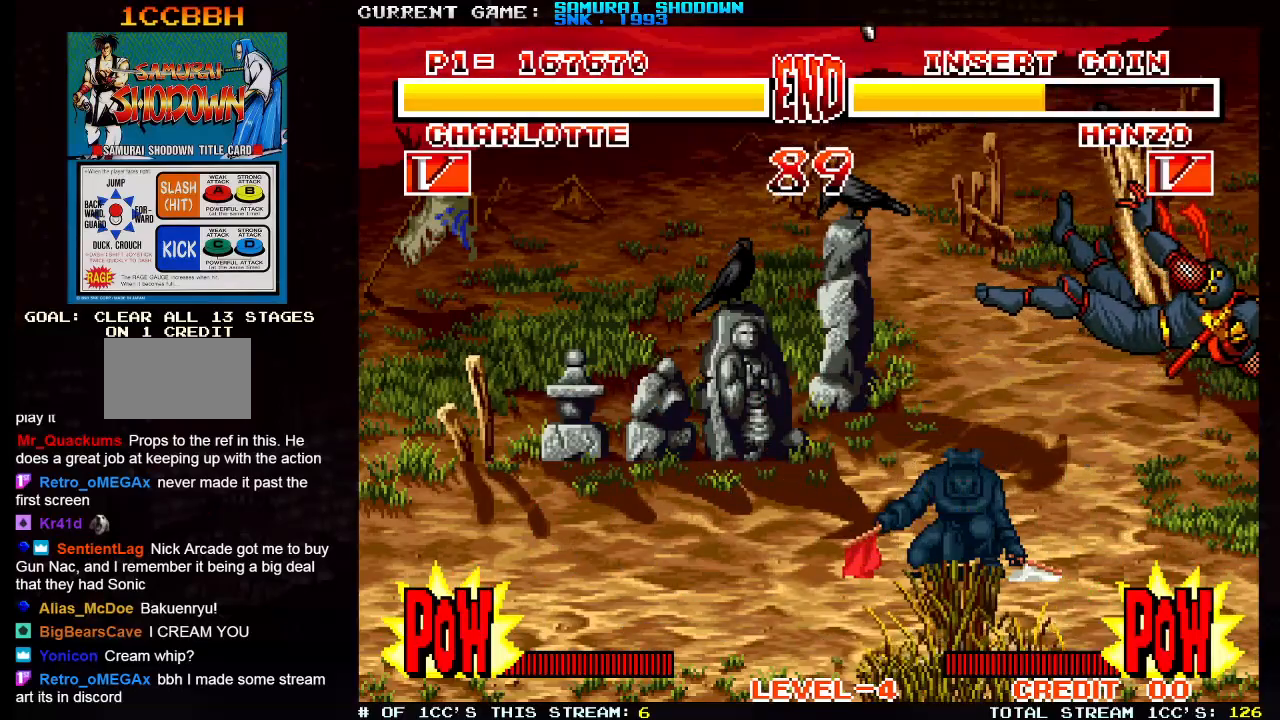
{"dt_ms": 500, "buttons": [], "left_stick": "center", "events": []}
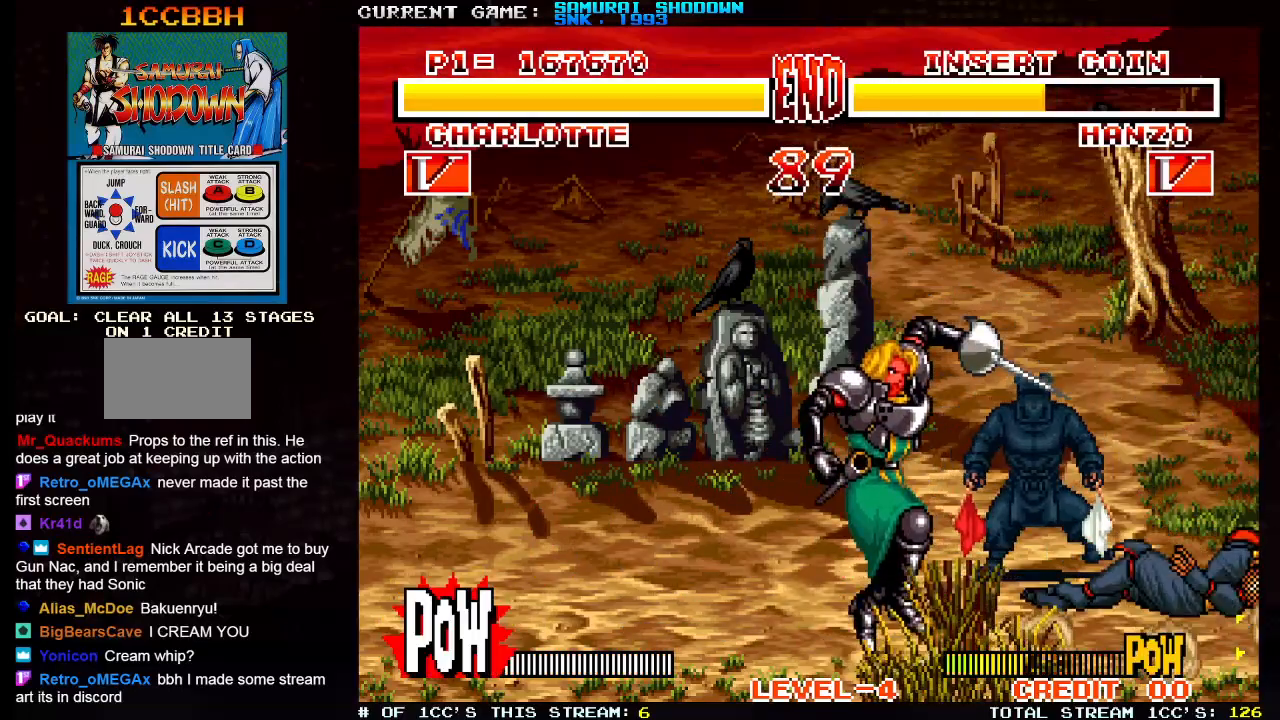
{"dt_ms": 500, "buttons": [], "left_stick": "center", "events": []}